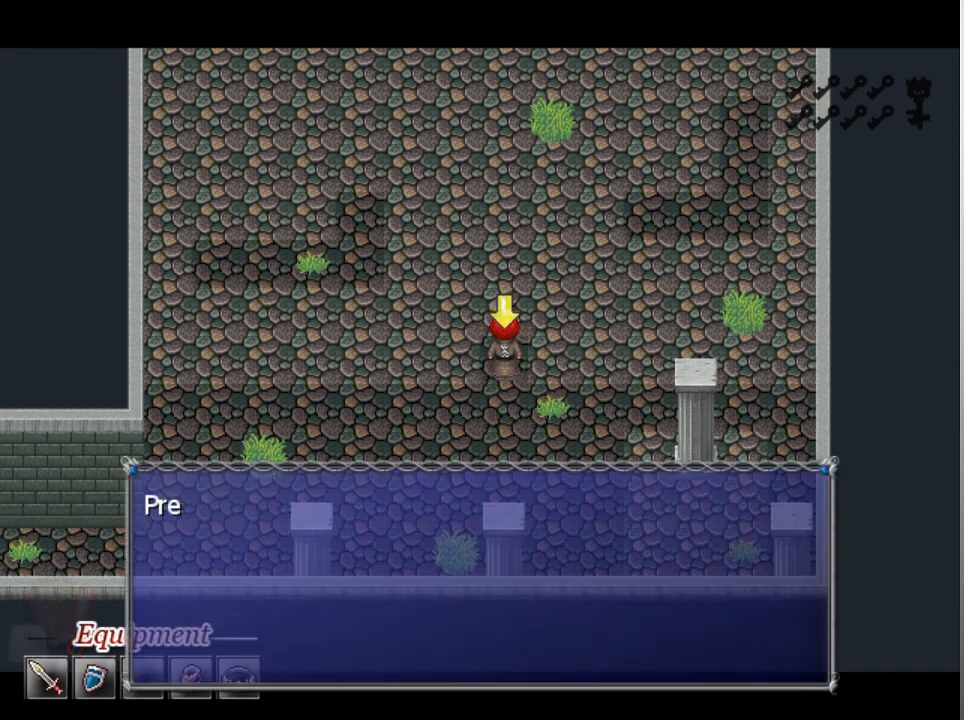
Gameplay with a controller (Xbox layout); each line is a JSON object with the inputs held at the frame after it. "events" lists button and stick changes between this image and that frame as [ms after this image, input, new state], when the widget could be followed in between. Not read: right_stick.
{"buttons": [], "left_stick": "center", "events": []}
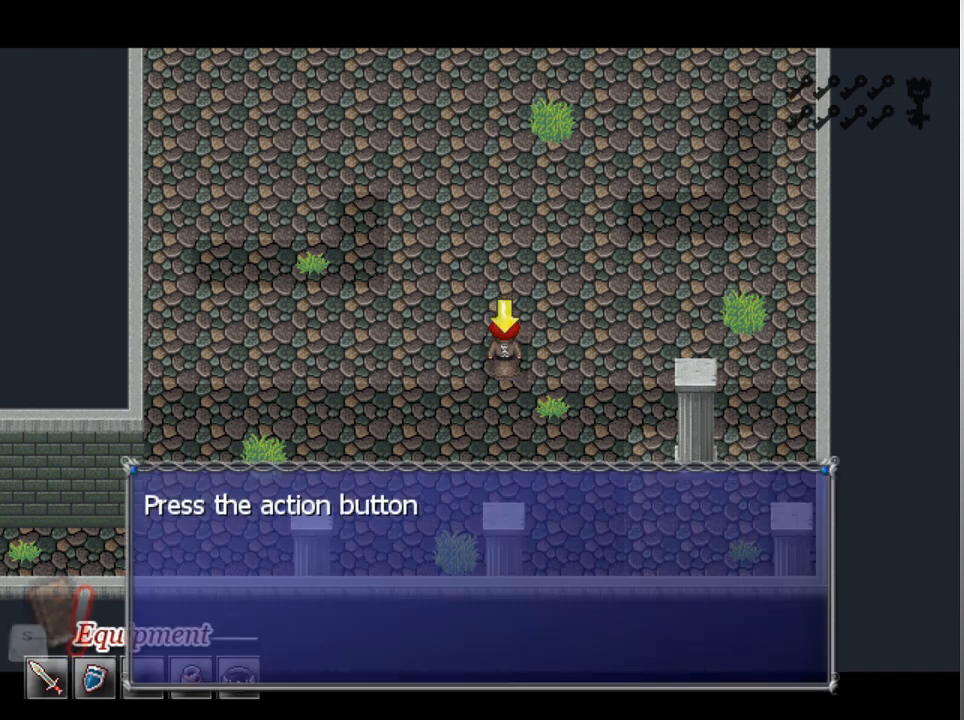
{"buttons": [], "left_stick": "center", "events": []}
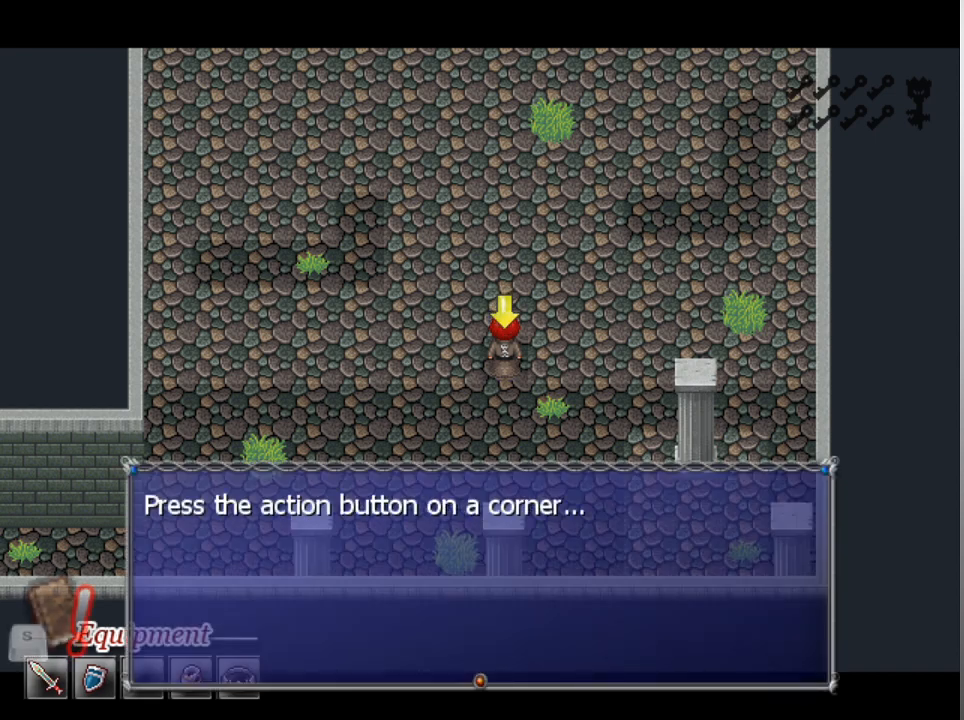
{"buttons": [], "left_stick": "center", "events": []}
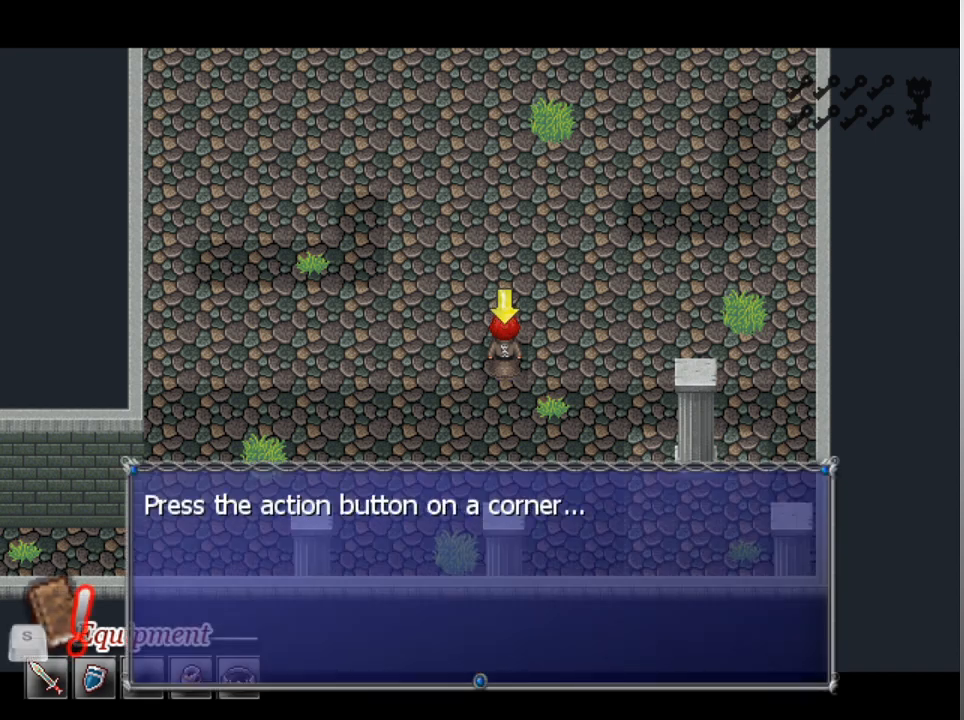
{"buttons": [], "left_stick": "center", "events": [[233, "A", "down"], [333, "A", "up"]]}
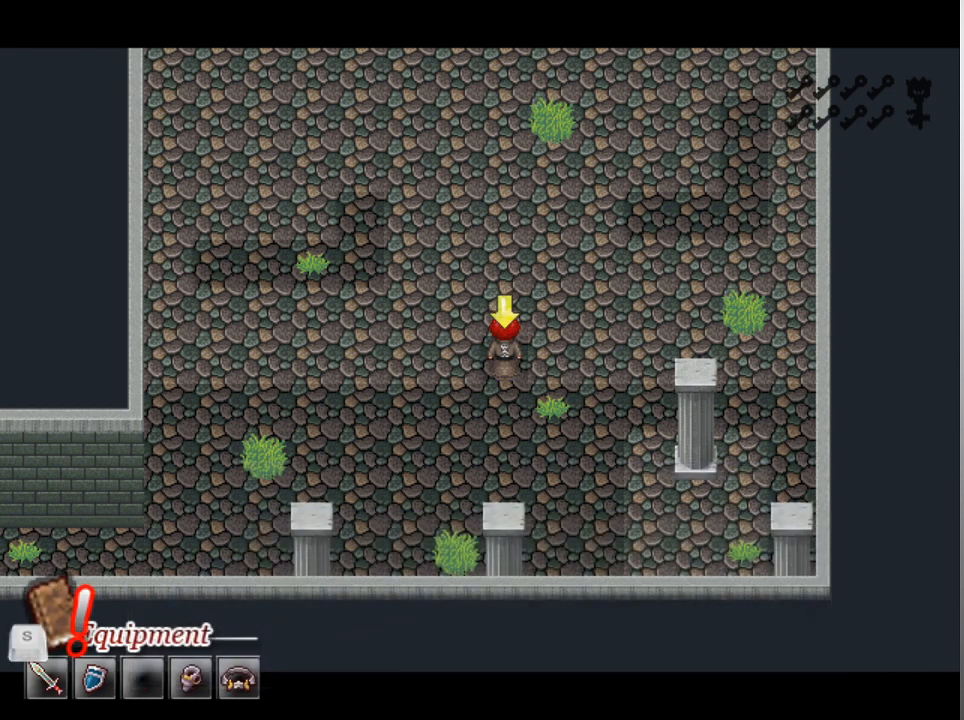
{"buttons": [], "left_stick": "center", "events": []}
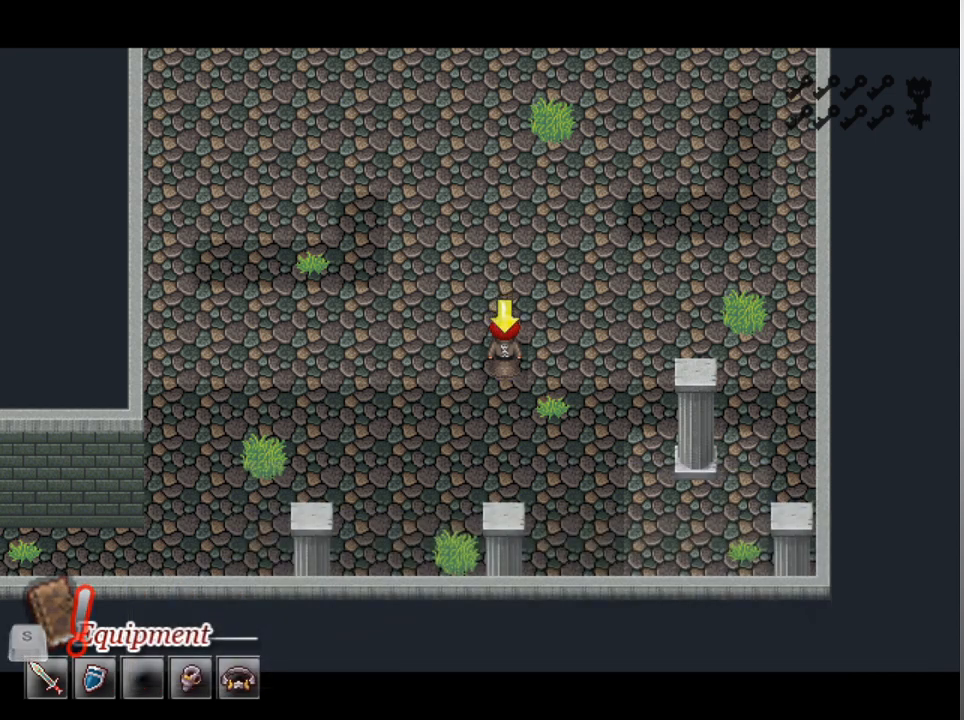
{"buttons": [], "left_stick": "center", "events": []}
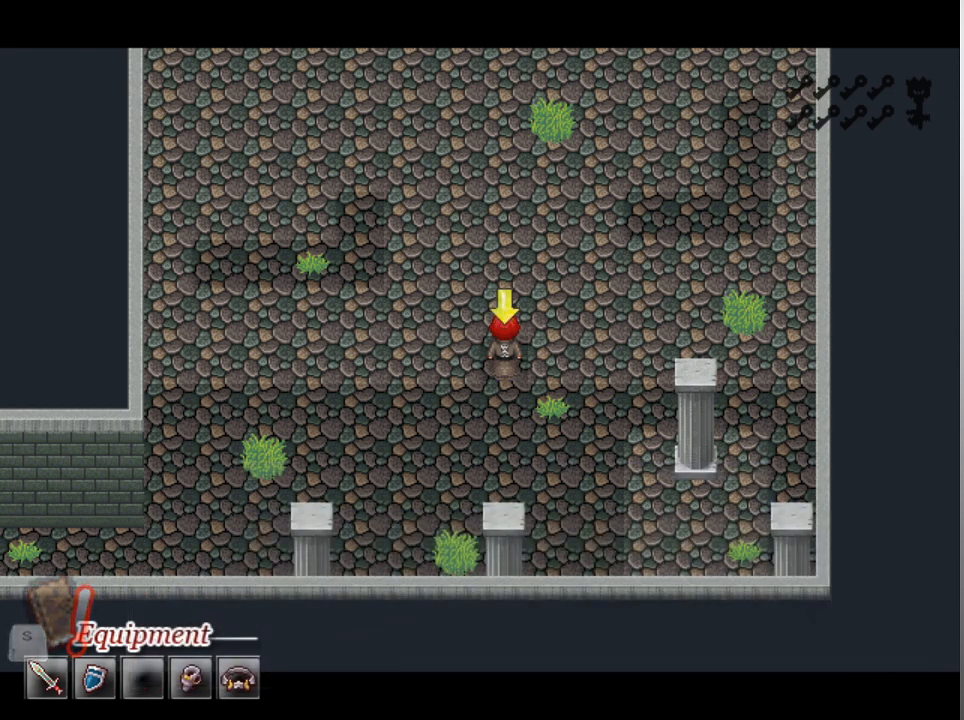
{"buttons": [], "left_stick": "center", "events": []}
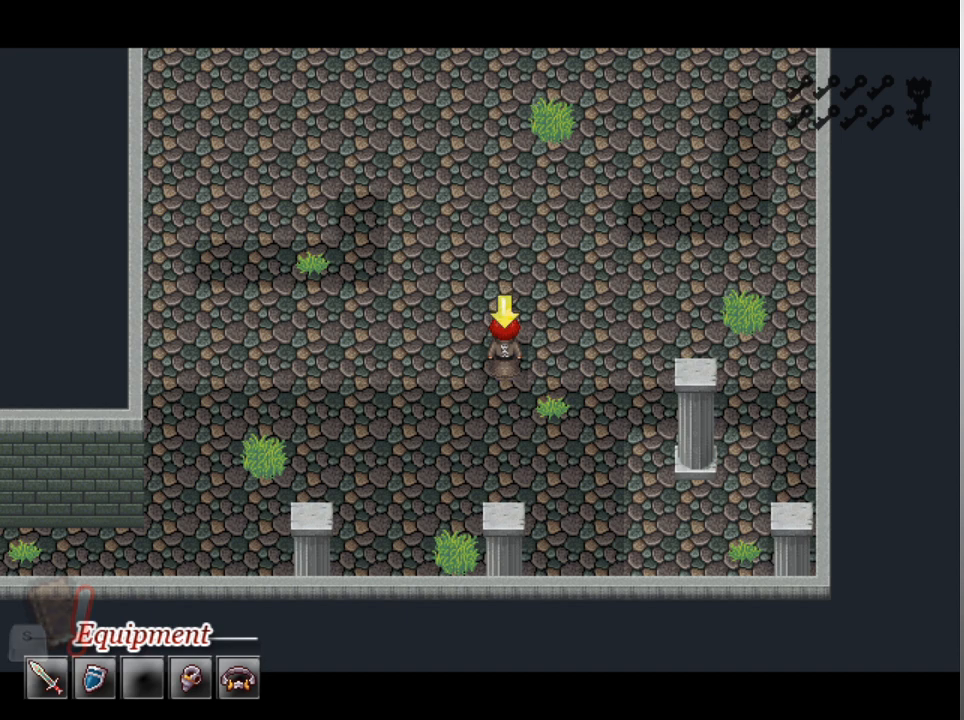
{"buttons": [], "left_stick": "center", "events": []}
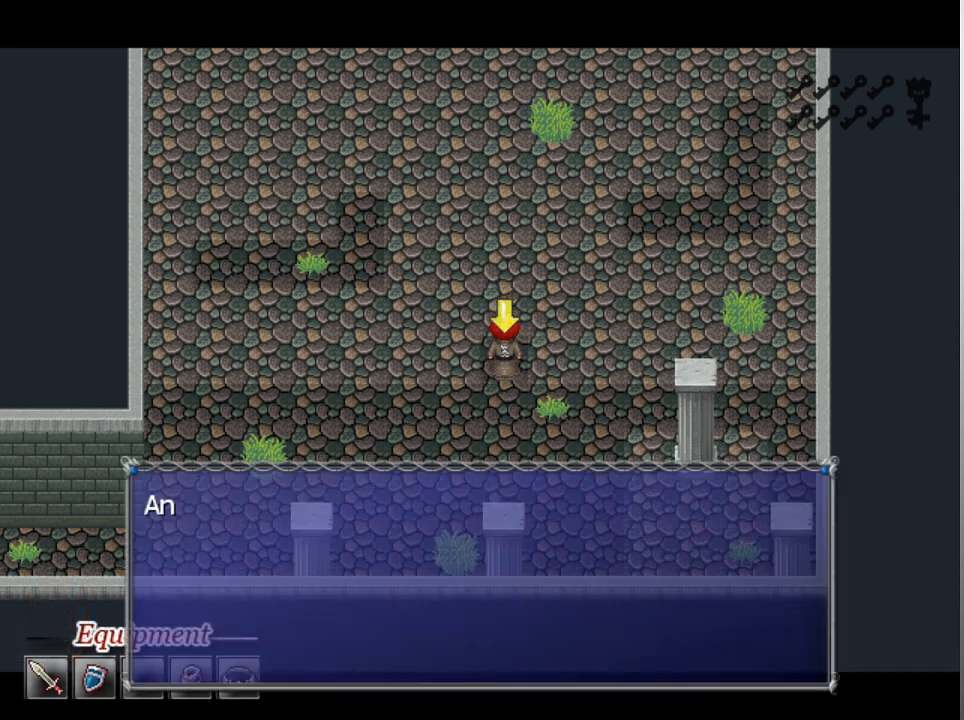
{"buttons": [], "left_stick": "center", "events": []}
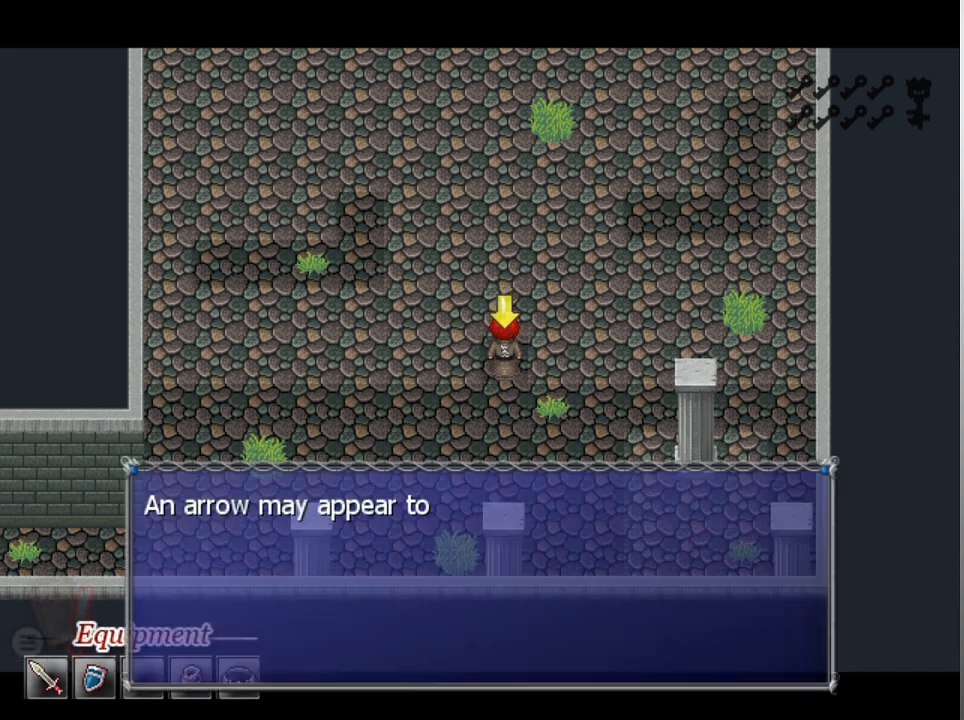
{"buttons": [], "left_stick": "center", "events": []}
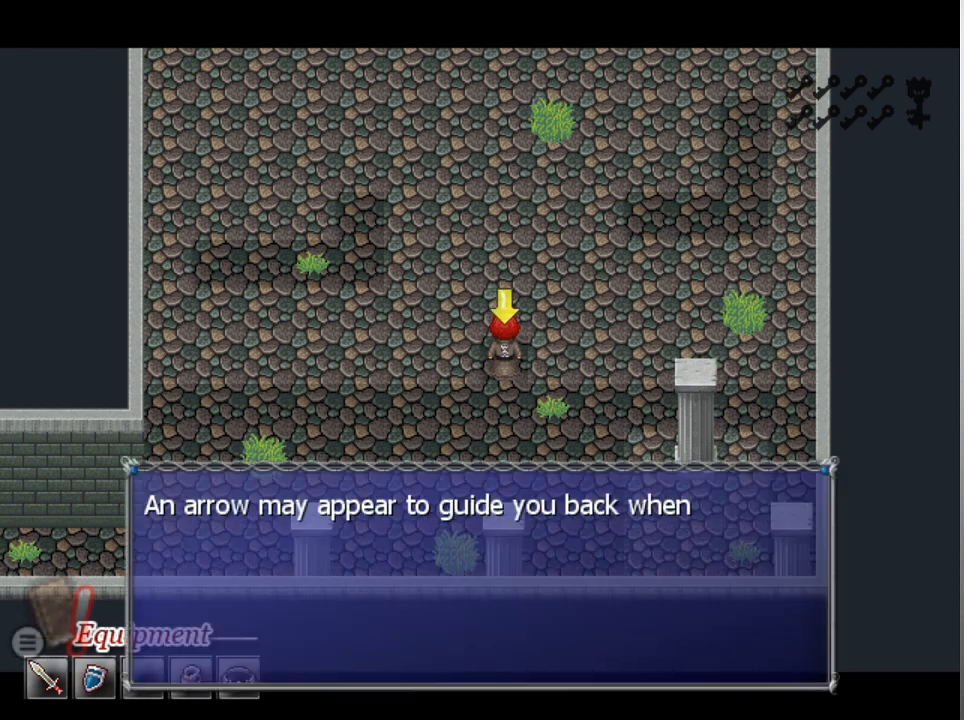
{"buttons": [], "left_stick": "center", "events": []}
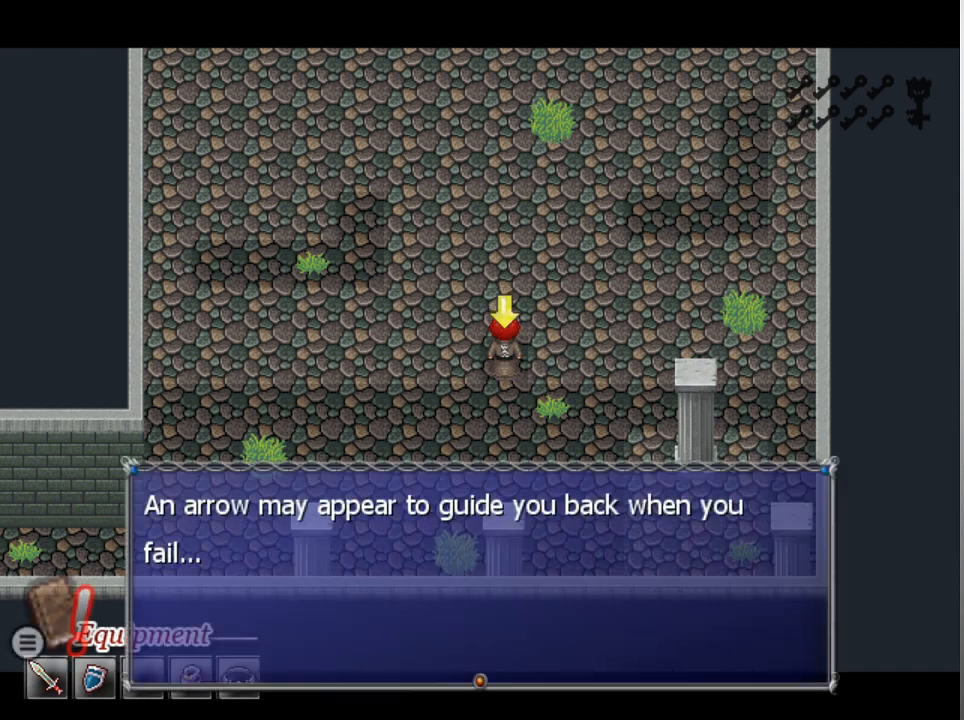
{"buttons": [], "left_stick": "center", "events": []}
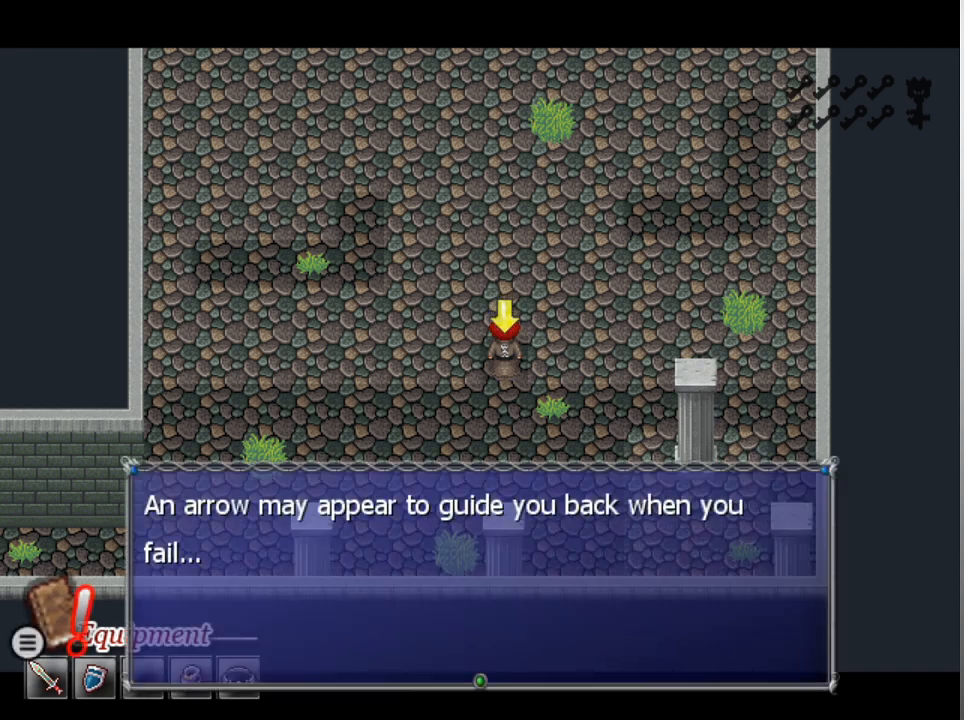
{"buttons": [], "left_stick": "center", "events": [[133, "A", "down"], [233, "A", "up"]]}
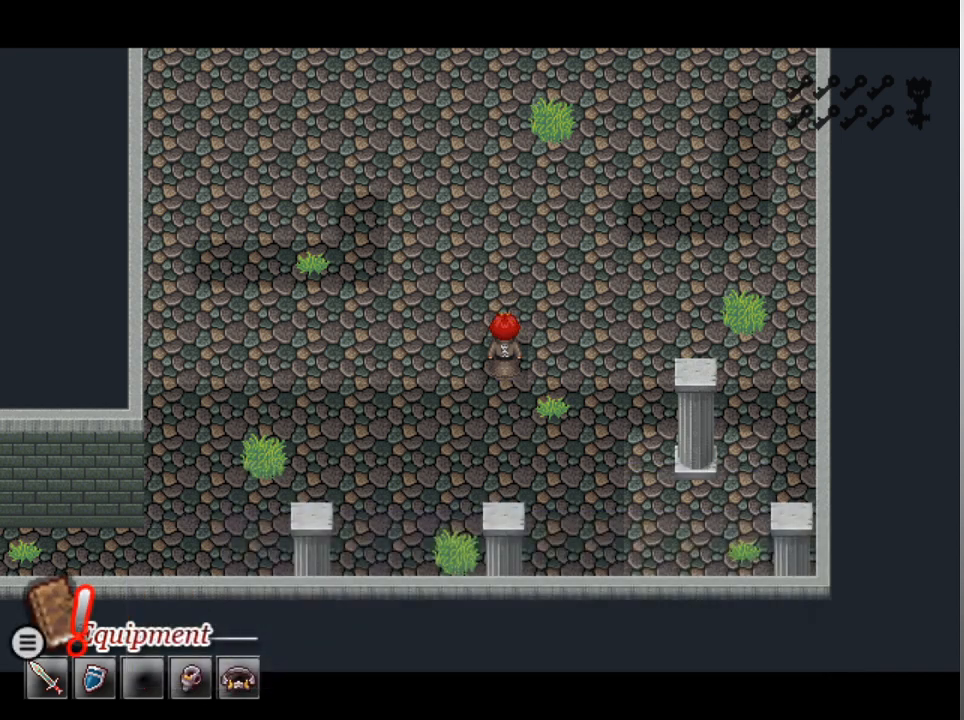
{"buttons": [], "left_stick": "center", "events": []}
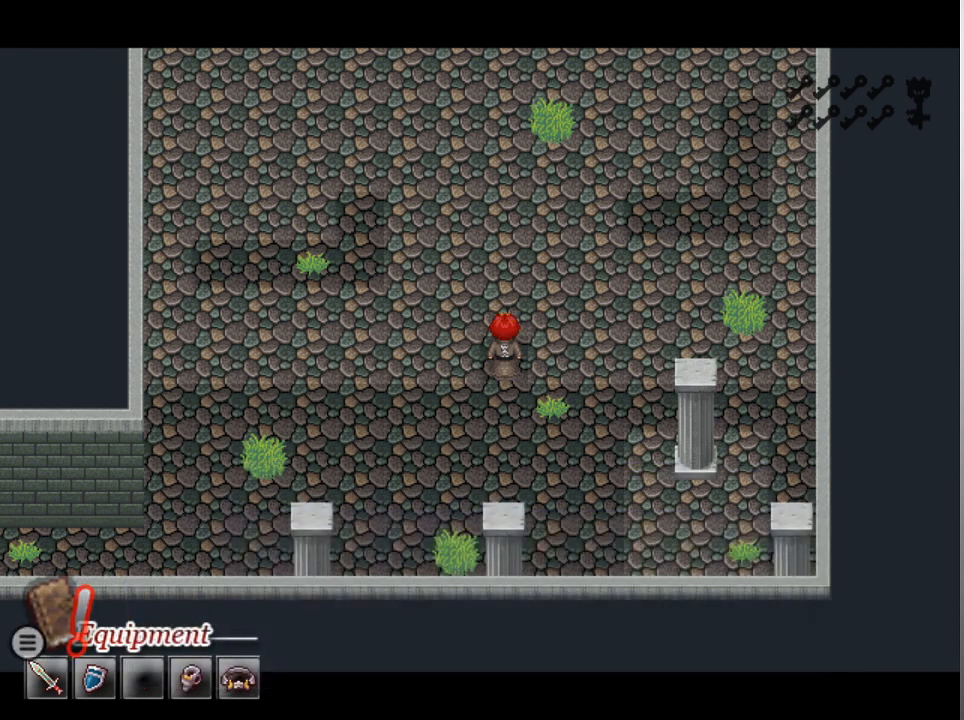
{"buttons": [], "left_stick": "center", "events": []}
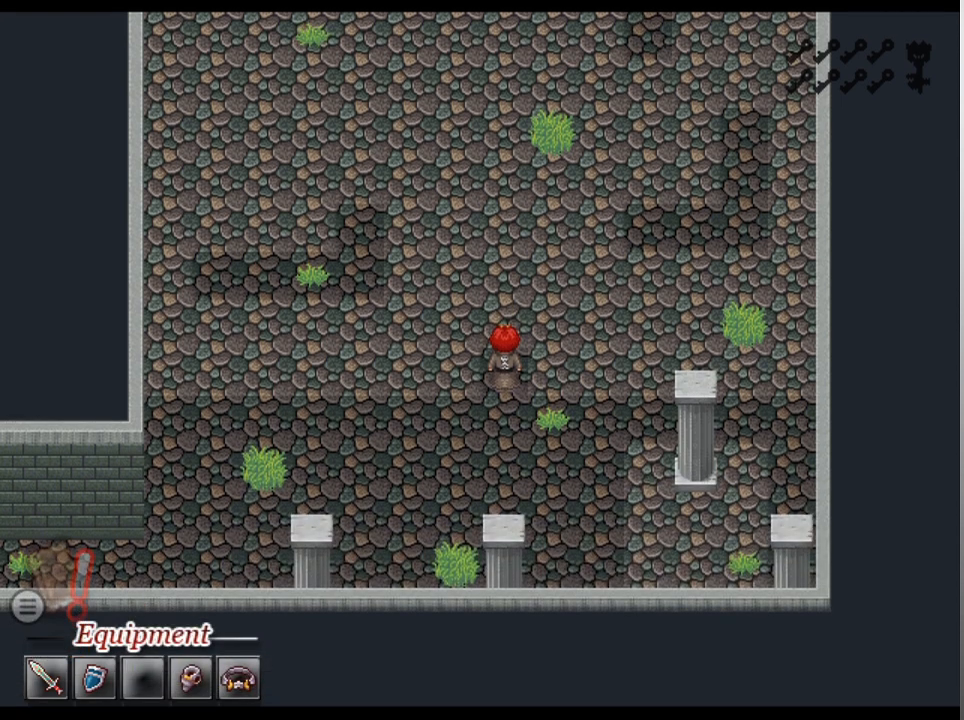
{"buttons": [], "left_stick": "center", "events": []}
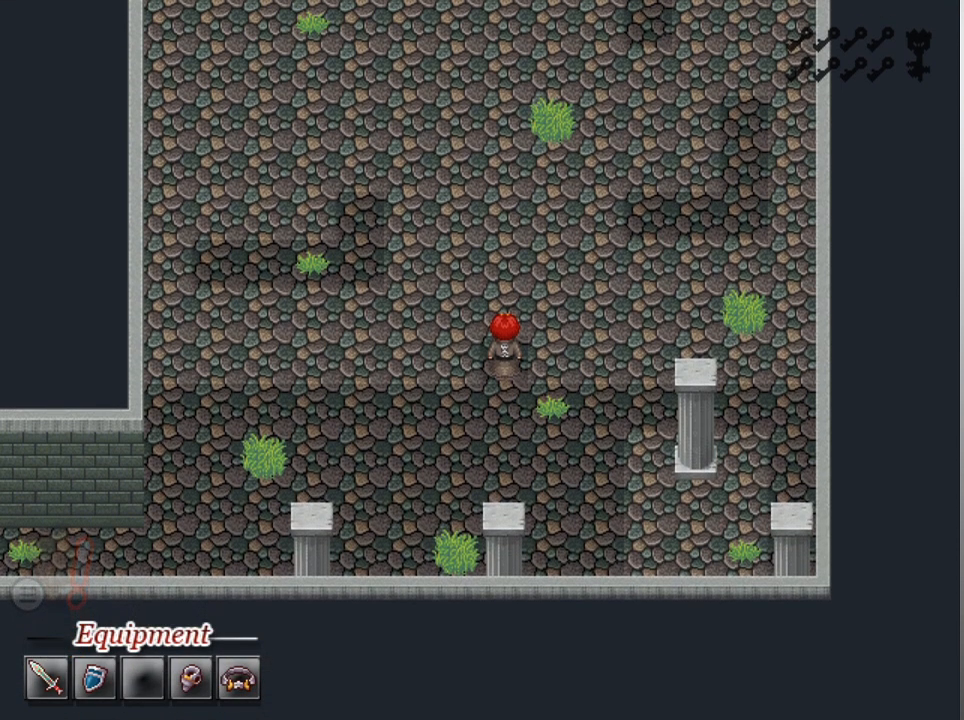
{"buttons": [], "left_stick": "center", "events": [[100, "DPAD_UP", "down"], [200, "A", "down"], [200, "DPAD_UP", "up"], [300, "A", "up"], [333, "A", "down"], [433, "A", "up"]]}
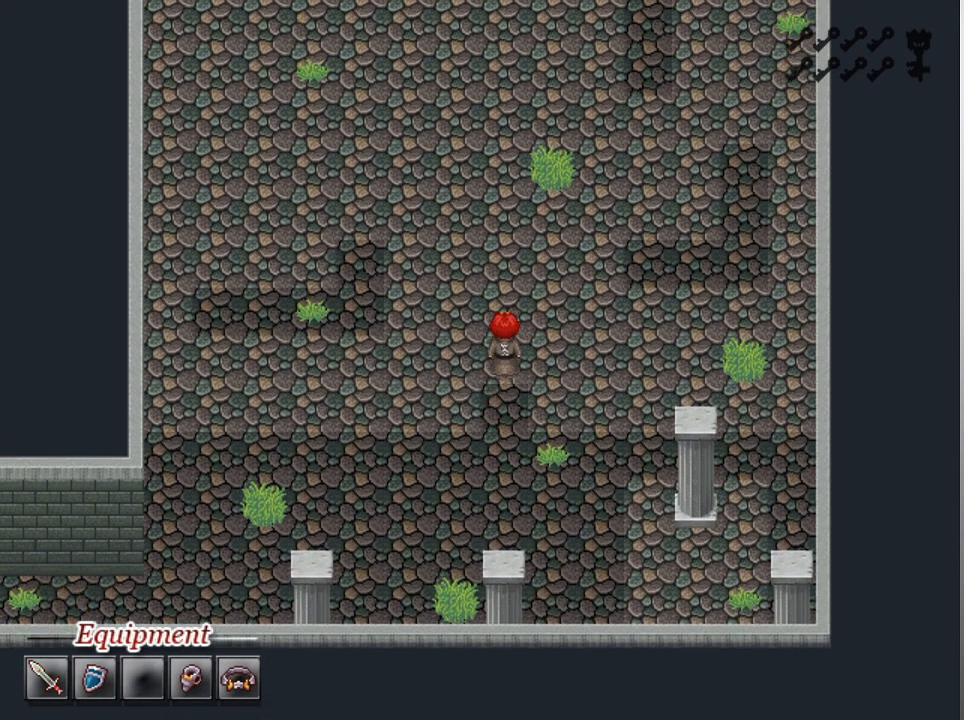
{"buttons": [], "left_stick": "center", "events": [[33, "A", "down"], [33, "DPAD_UP", "down"], [133, "A", "up"], [133, "DPAD_UP", "up"], [200, "A", "down"], [267, "A", "up"], [367, "A", "down"], [467, "A", "up"]]}
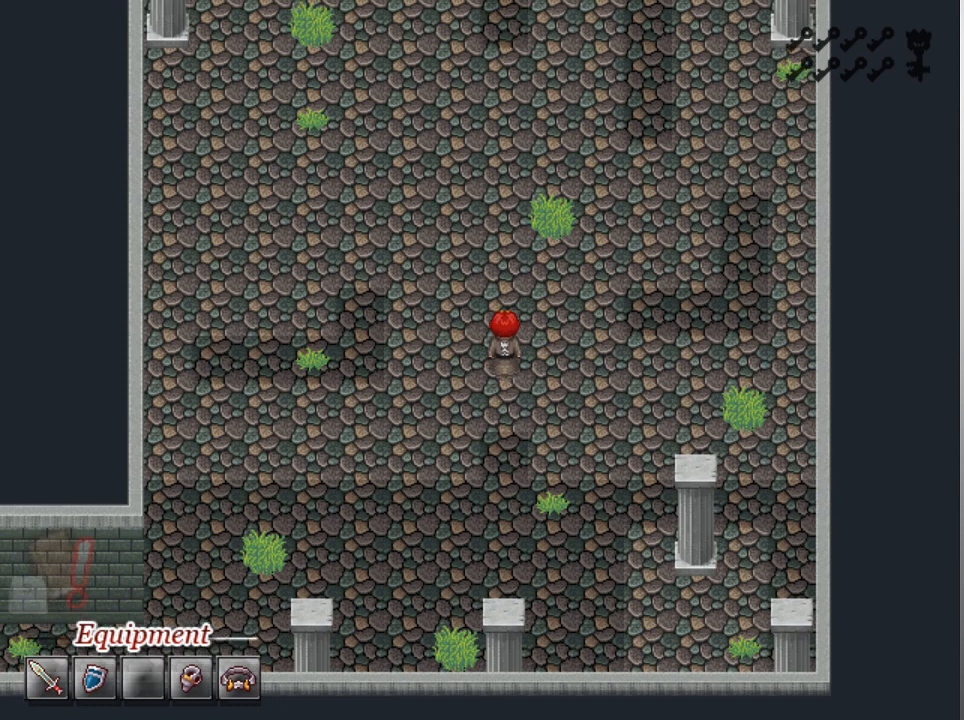
{"buttons": ["A"], "left_stick": "center", "events": [[33, "A", "down"], [67, "DPAD_UP", "down"], [100, "DPAD_UP", "up"], [133, "A", "up"], [200, "A", "down"], [300, "A", "up"], [367, "A", "down"], [467, "A", "up"], [500, "A", "down"]]}
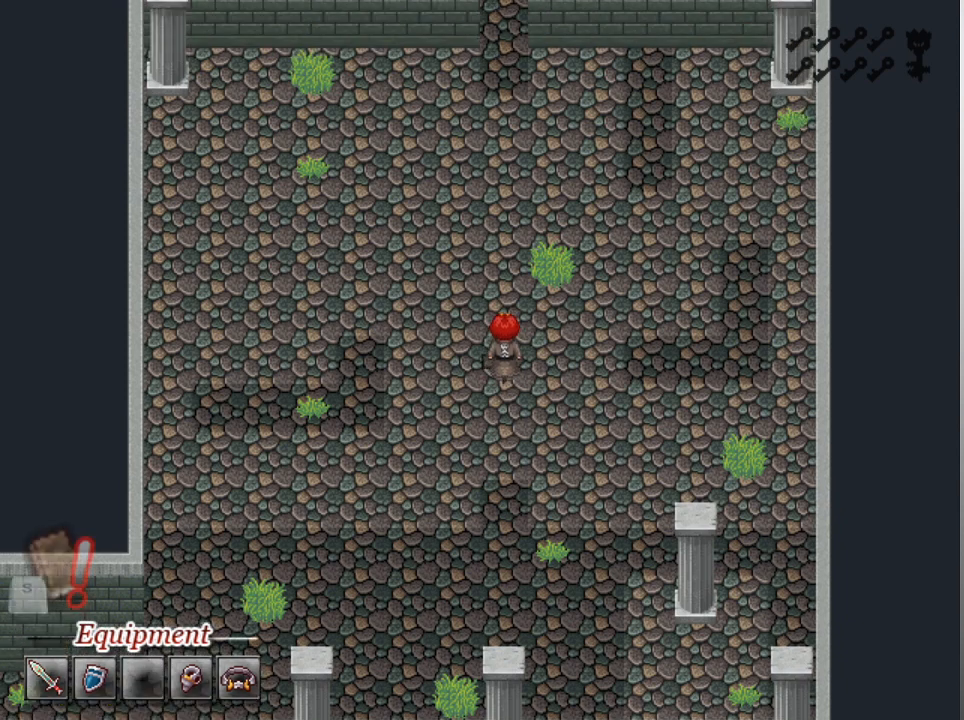
{"buttons": ["DPAD_RIGHT"], "left_stick": "center", "events": [[100, "A", "up"], [300, "DPAD_RIGHT", "down"]]}
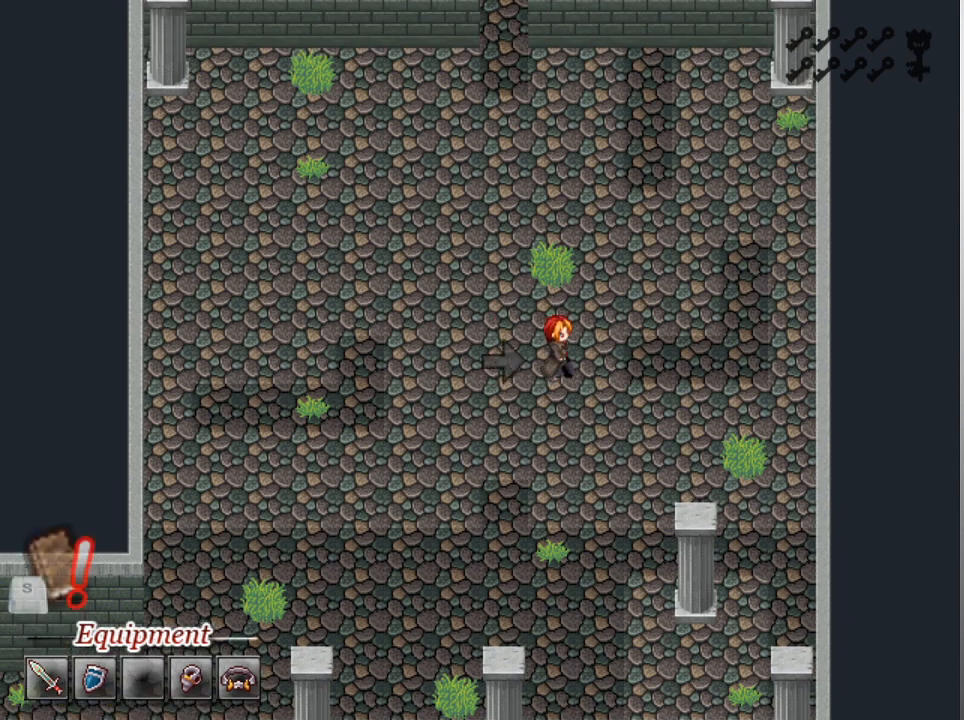
{"buttons": ["DPAD_RIGHT"], "left_stick": "center", "events": []}
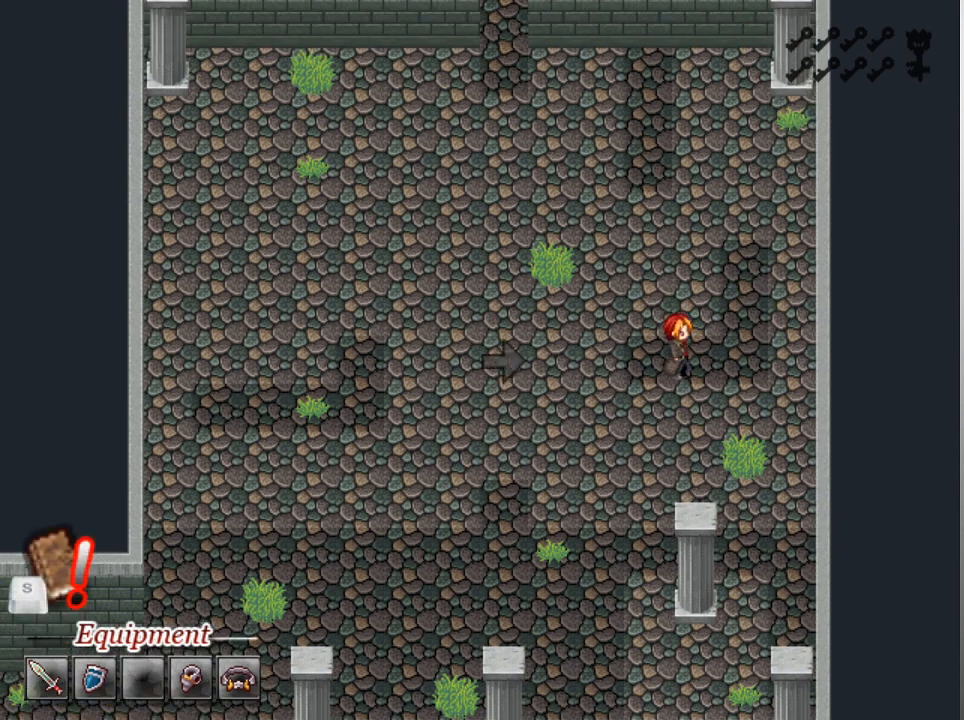
{"buttons": ["DPAD_UP"], "left_stick": "center", "events": [[200, "DPAD_RIGHT", "up"], [367, "DPAD_UP", "down"]]}
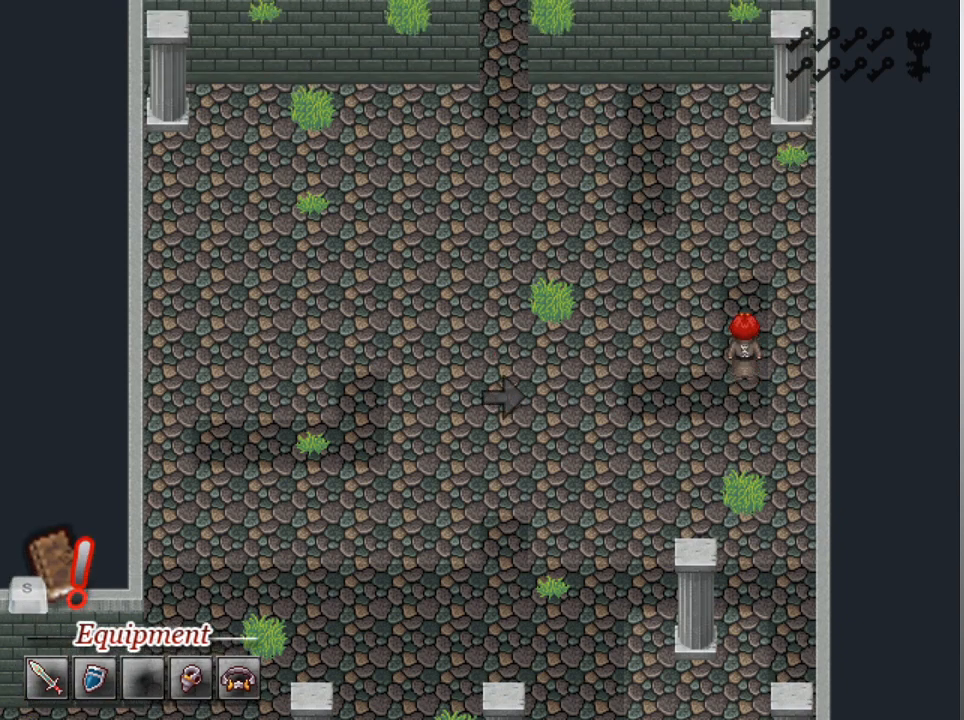
{"buttons": ["A", "DPAD_LEFT"], "left_stick": "center", "events": [[100, "A", "down"], [100, "DPAD_UP", "up"], [200, "A", "up"], [300, "A", "down"], [400, "A", "up"], [467, "A", "down"], [500, "DPAD_LEFT", "down"]]}
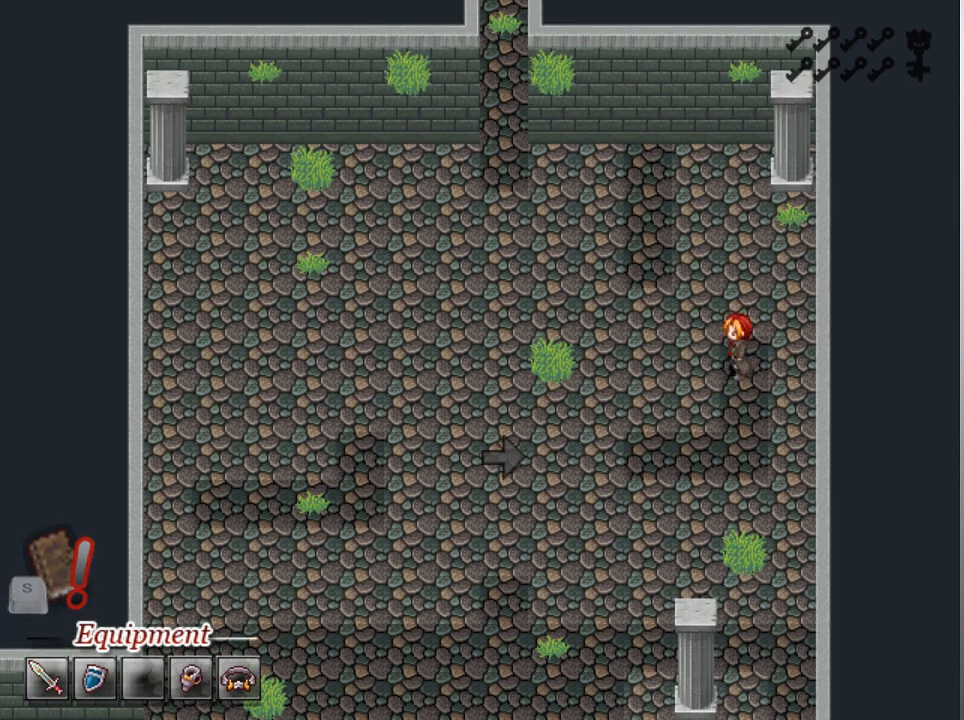
{"buttons": ["A", "DPAD_LEFT"], "left_stick": "center", "events": [[67, "A", "up"], [167, "A", "down"], [267, "A", "up"], [333, "A", "down"], [433, "A", "up"], [500, "A", "down"]]}
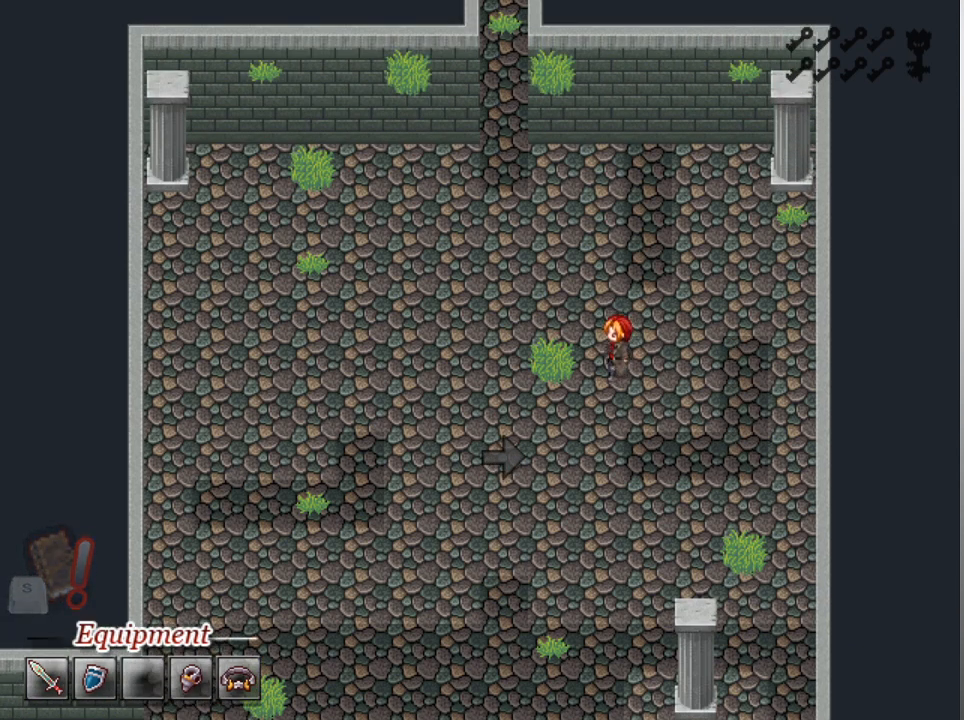
{"buttons": ["A", "DPAD_LEFT"], "left_stick": "center", "events": [[100, "A", "up"], [167, "A", "down"], [267, "A", "up"], [333, "A", "down"], [433, "A", "up"], [500, "A", "down"]]}
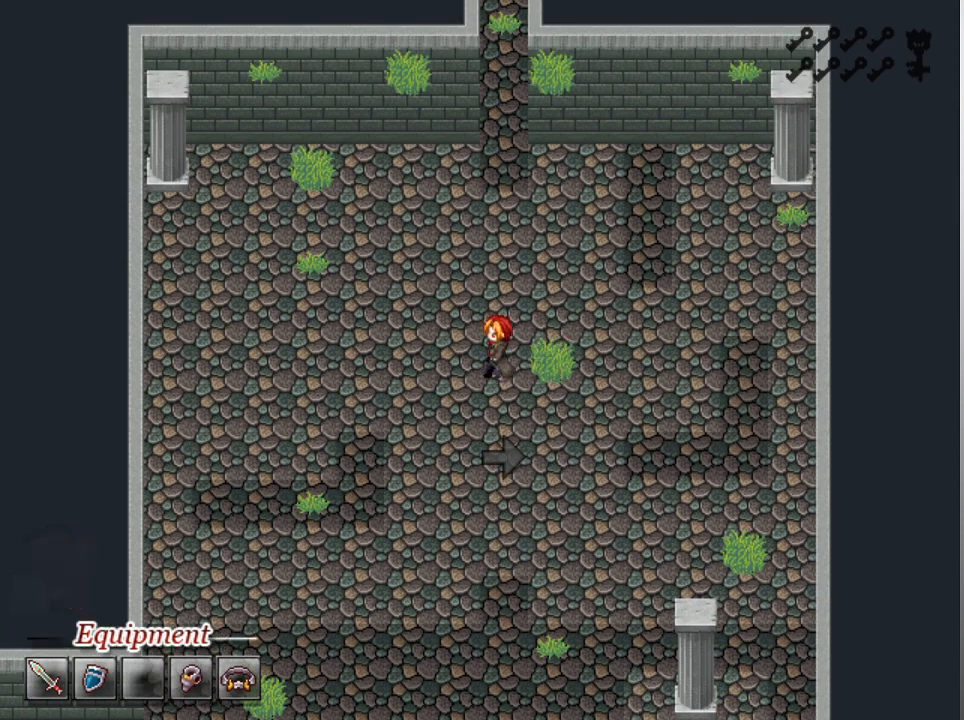
{"buttons": [], "left_stick": "center", "events": [[100, "A", "up"], [167, "A", "down"], [233, "A", "up"], [400, "DPAD_LEFT", "up"]]}
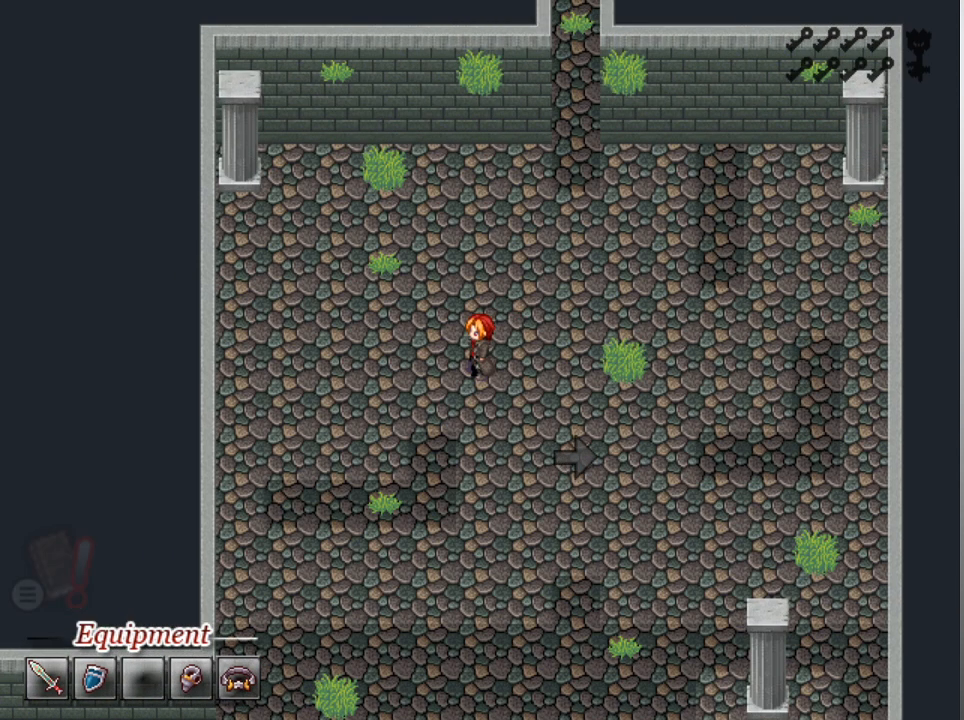
{"buttons": ["DPAD_DOWN"], "left_stick": "center", "events": [[267, "DPAD_LEFT", "down"], [400, "DPAD_LEFT", "up"], [500, "DPAD_DOWN", "down"]]}